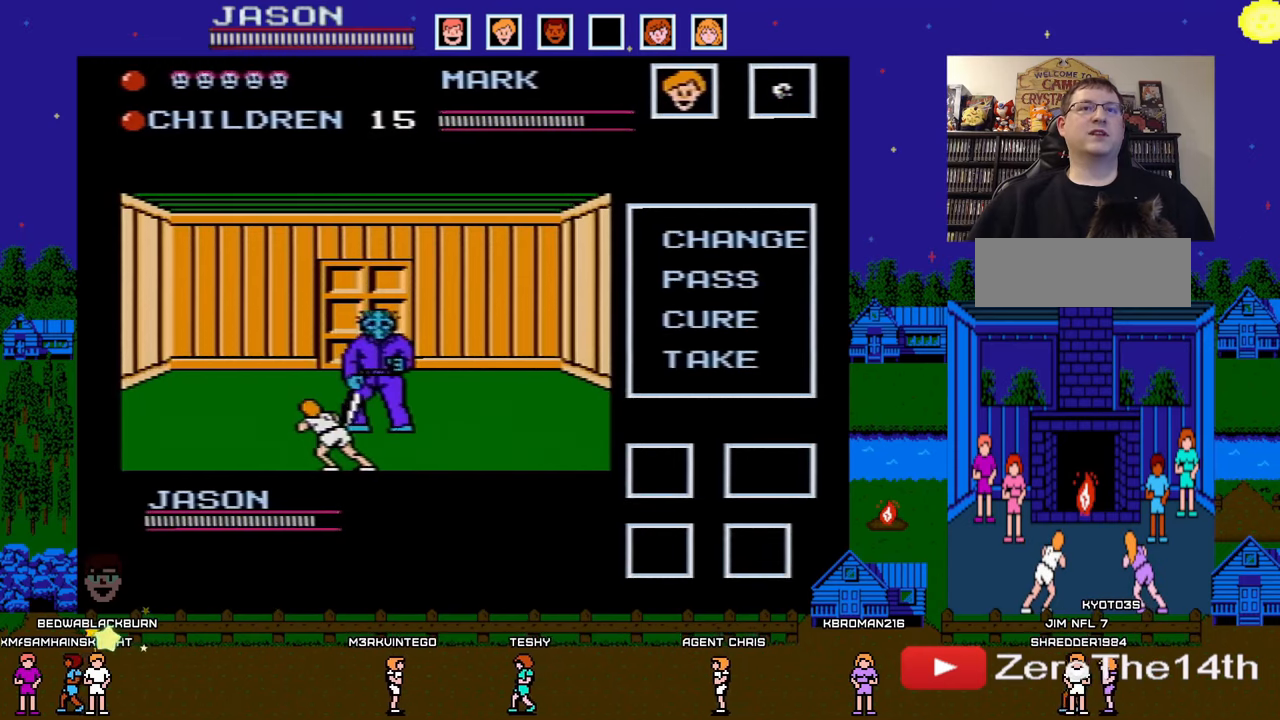
Gameplay with a controller (Nintendo layout); each line is a JSON object with the inputs held at the frame after it. "events" lists button and stick changes between this image and that frame as [ms after this image, input, new state], when the widget could be followed in between. Not read: L3 R3.
{"buttons": [], "events": [[67, "B", "up"], [117, "B", "down"], [217, "B", "up"]]}
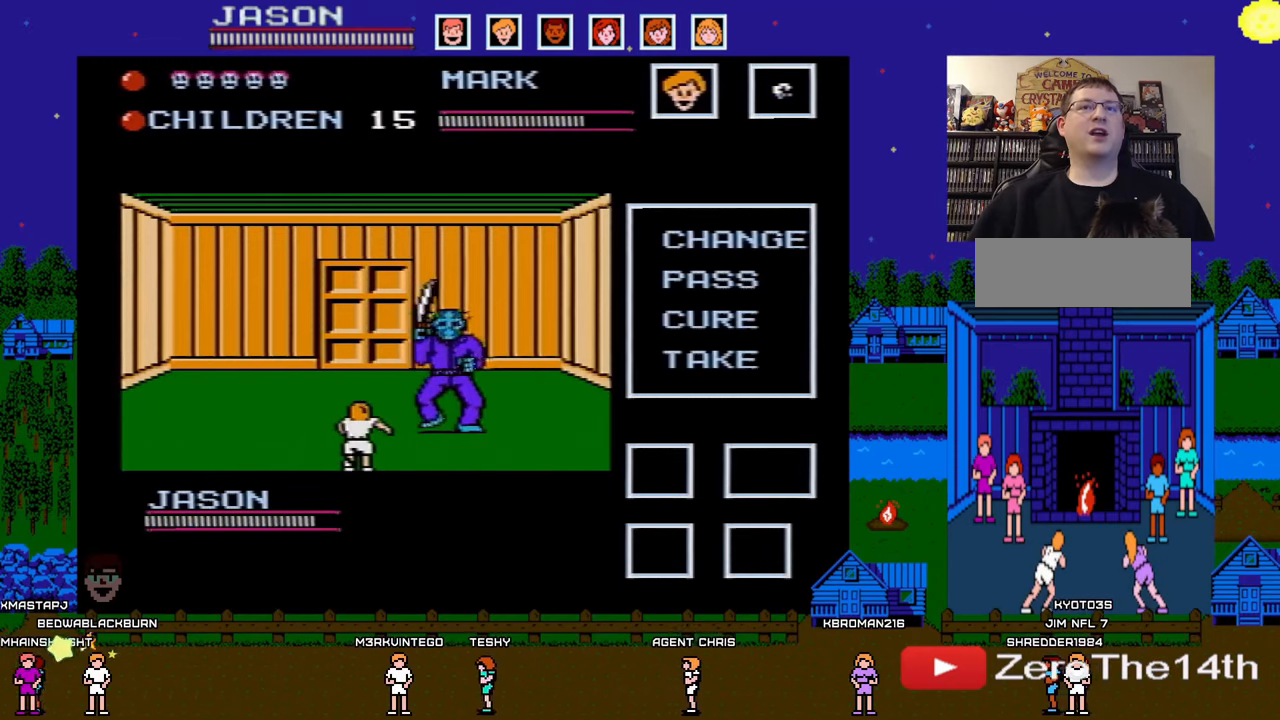
{"buttons": [], "events": []}
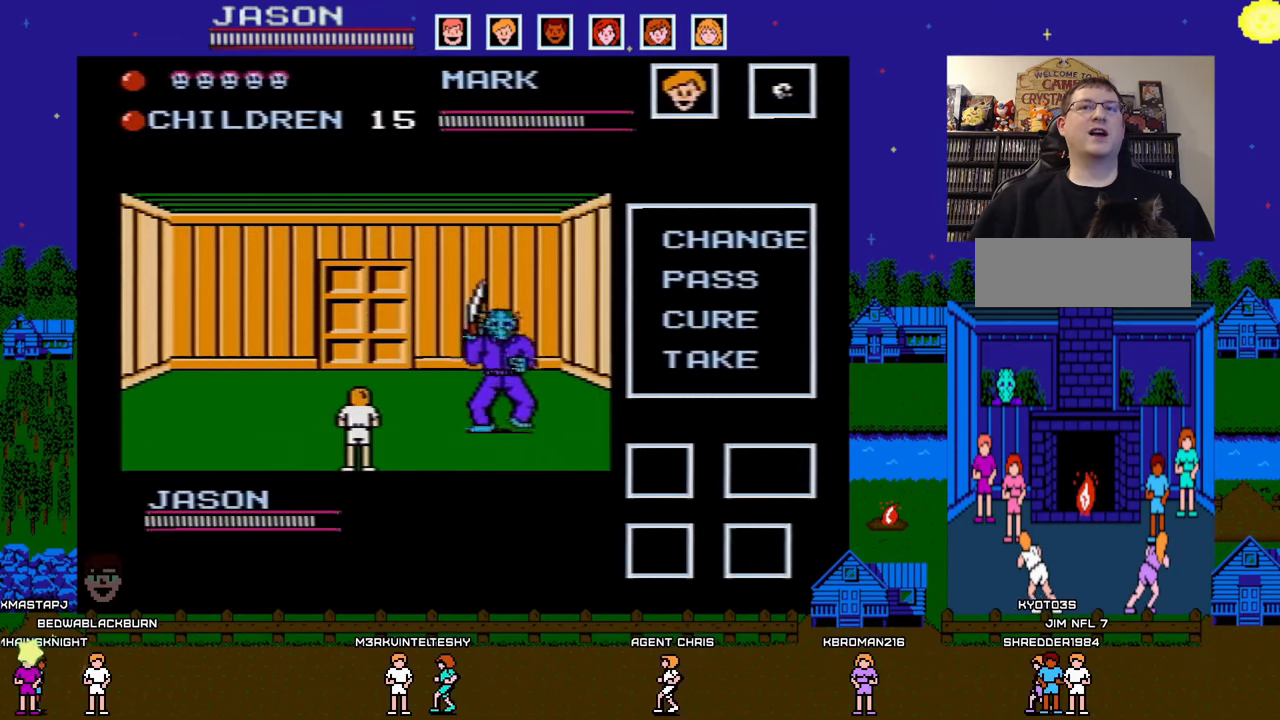
{"buttons": ["B"], "events": [[167, "DPAD_DOWN", "down"], [183, "DPAD_LEFT", "down"], [283, "B", "down"], [283, "DPAD_LEFT", "up"], [350, "DPAD_DOWN", "up"], [417, "B", "up"], [500, "B", "down"]]}
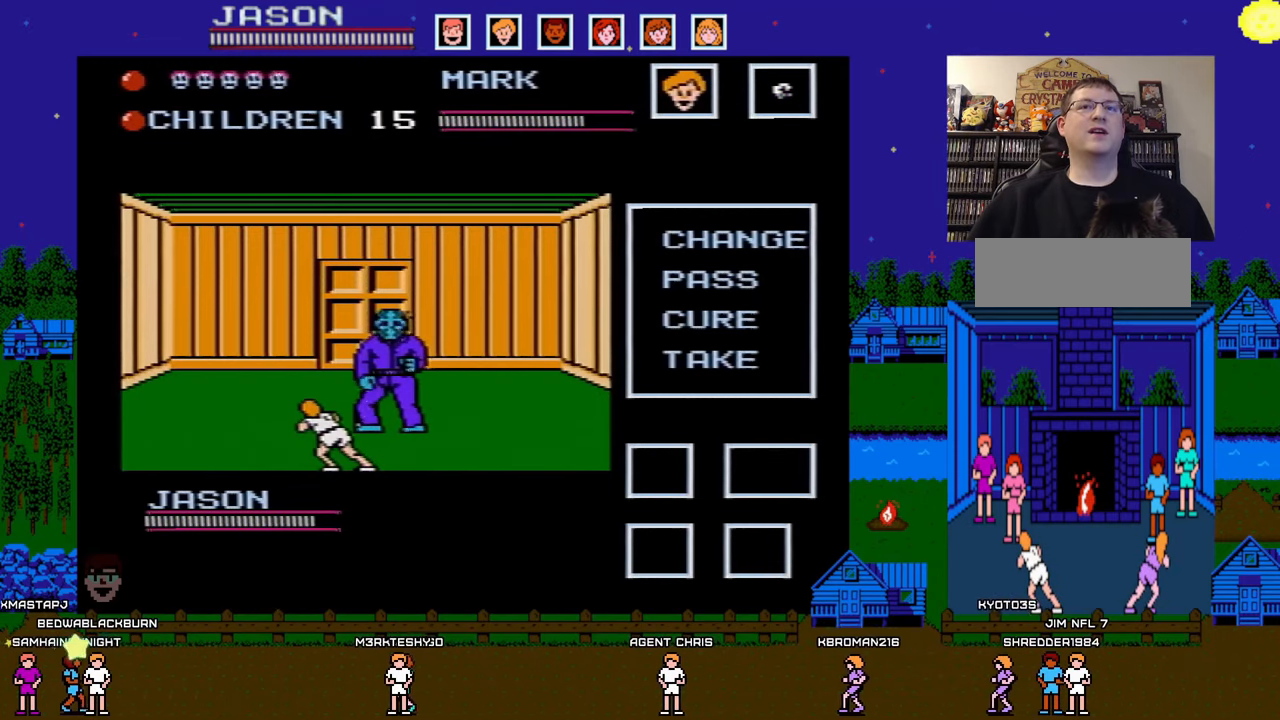
{"buttons": ["B"], "events": [[100, "B", "up"], [183, "B", "down"], [250, "B", "up"], [317, "B", "down"], [417, "B", "up"], [450, "B", "down"]]}
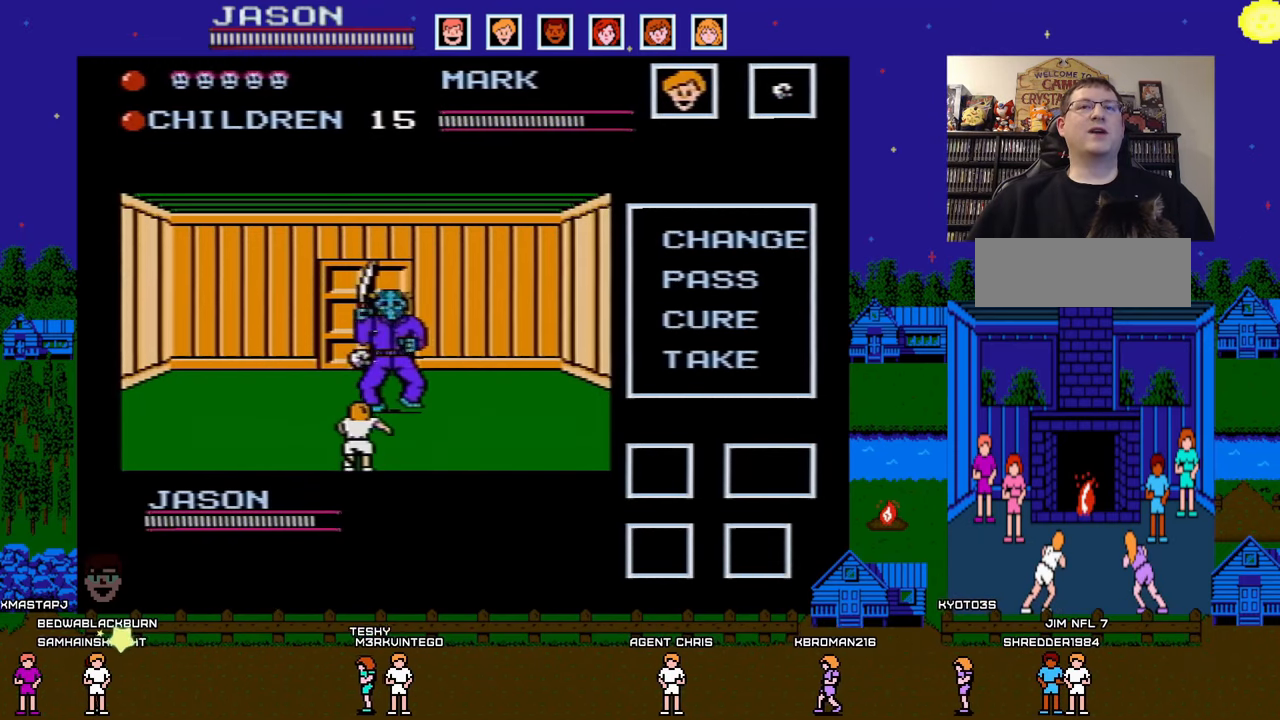
{"buttons": ["B"], "events": [[83, "B", "up"], [150, "B", "down"], [233, "B", "up"], [283, "B", "down"], [400, "B", "up"], [467, "B", "down"]]}
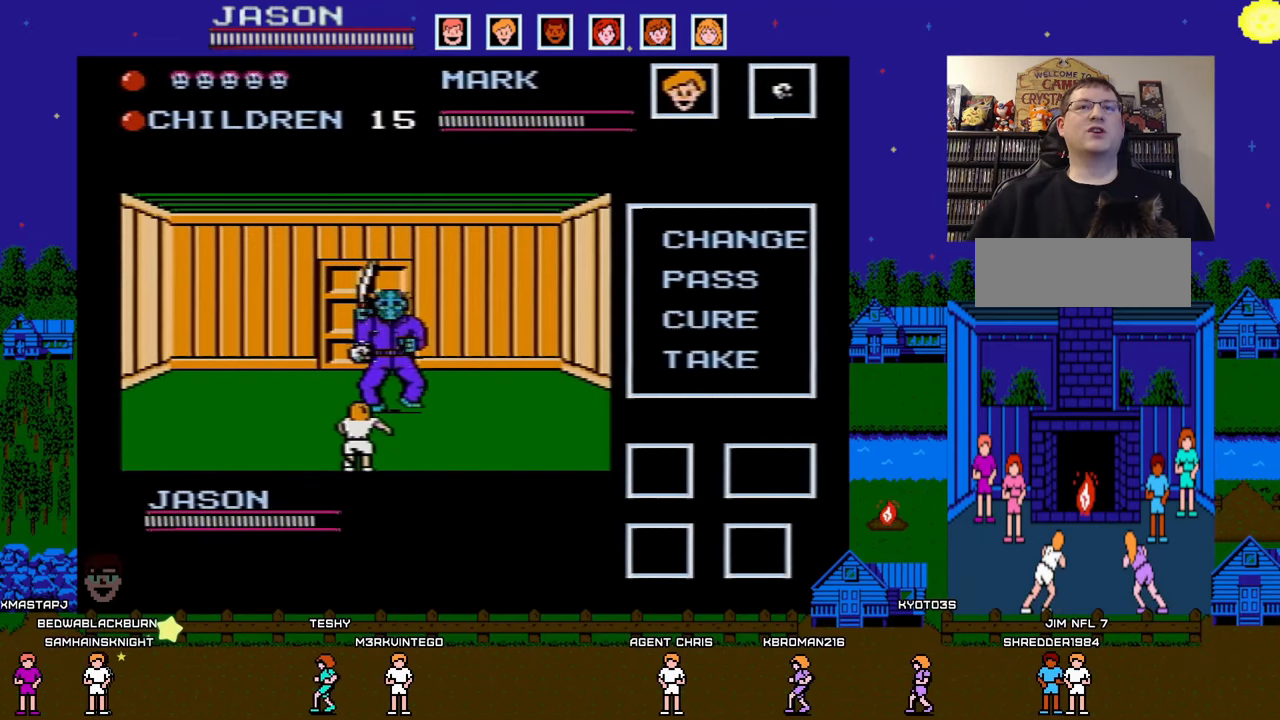
{"buttons": [], "events": [[133, "B", "up"]]}
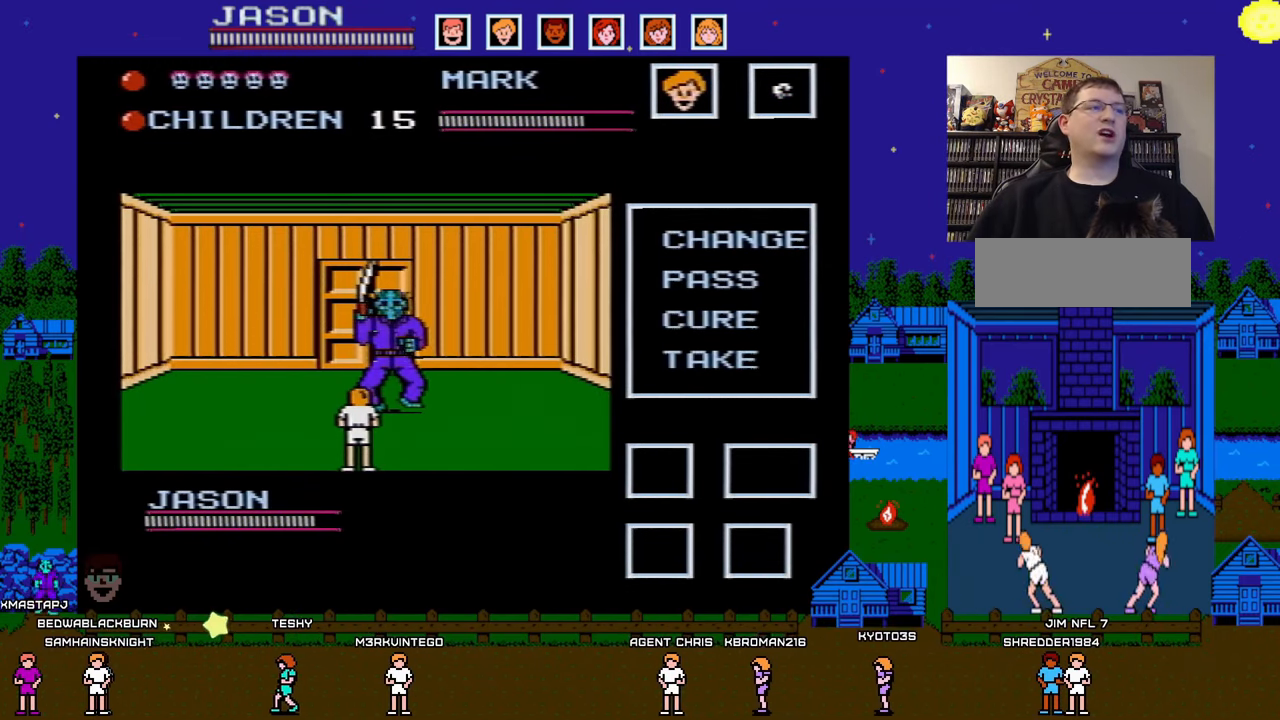
{"buttons": [], "events": []}
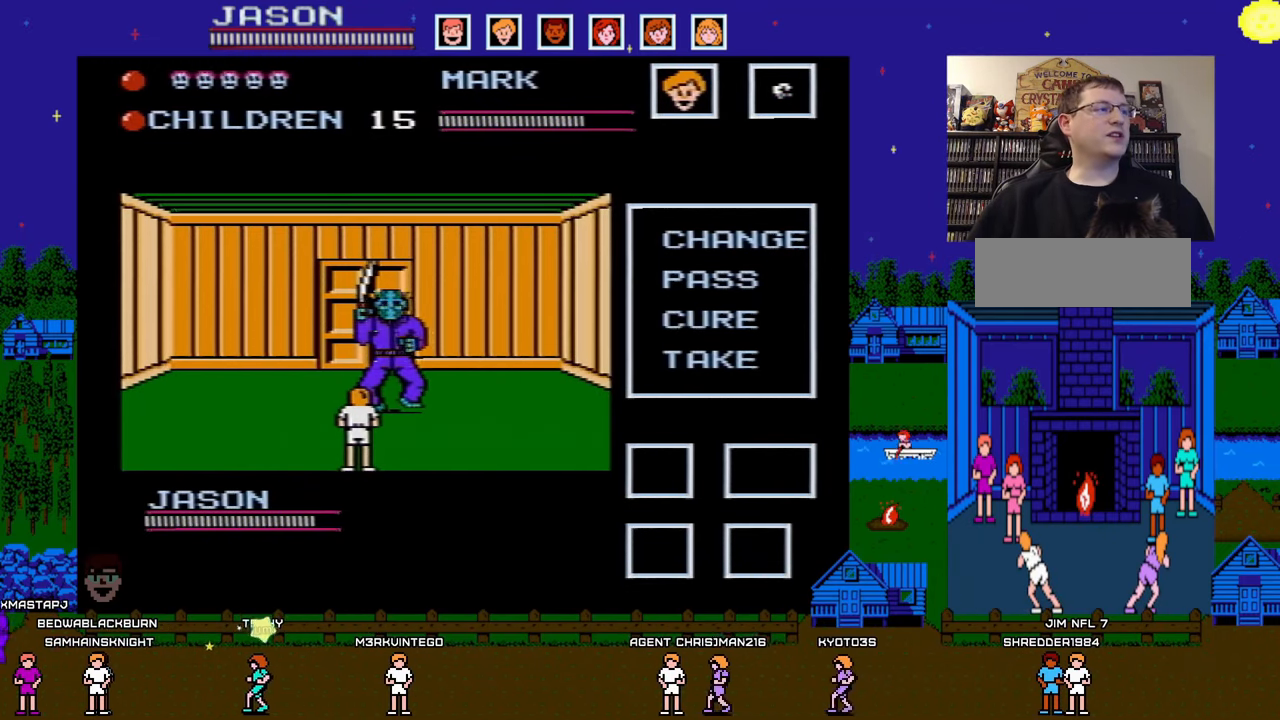
{"buttons": [], "events": []}
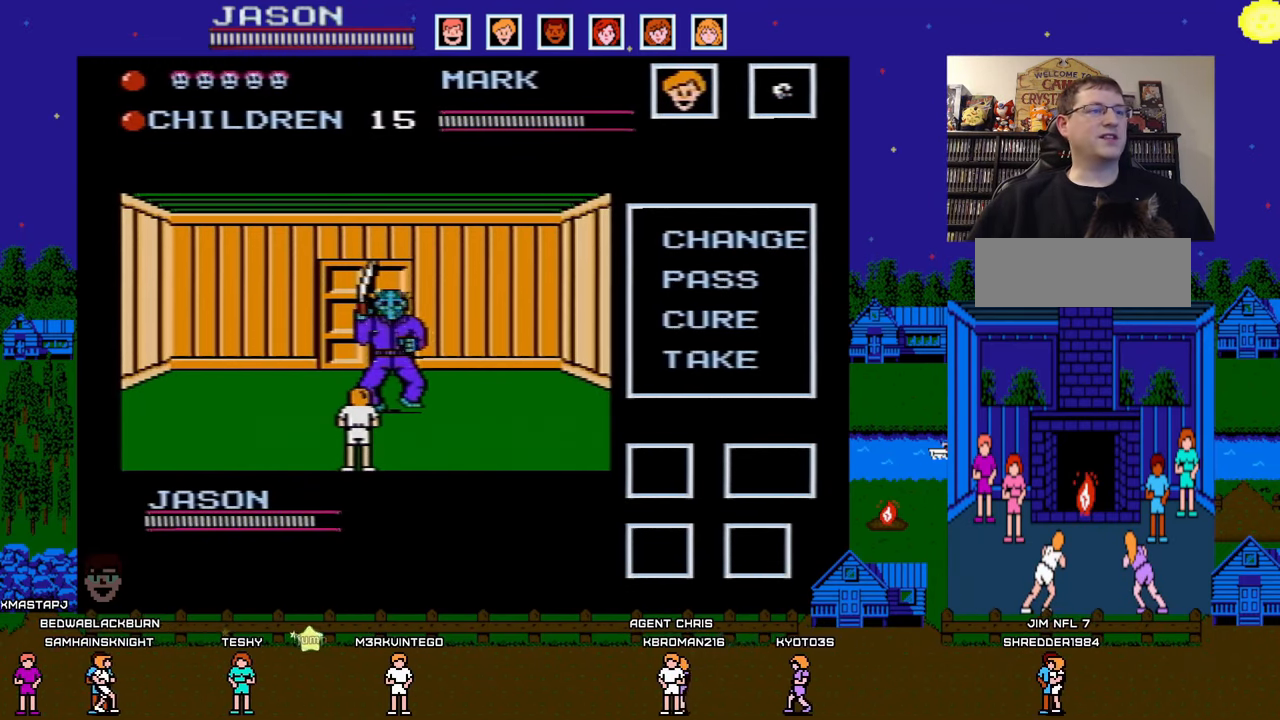
{"buttons": [], "events": []}
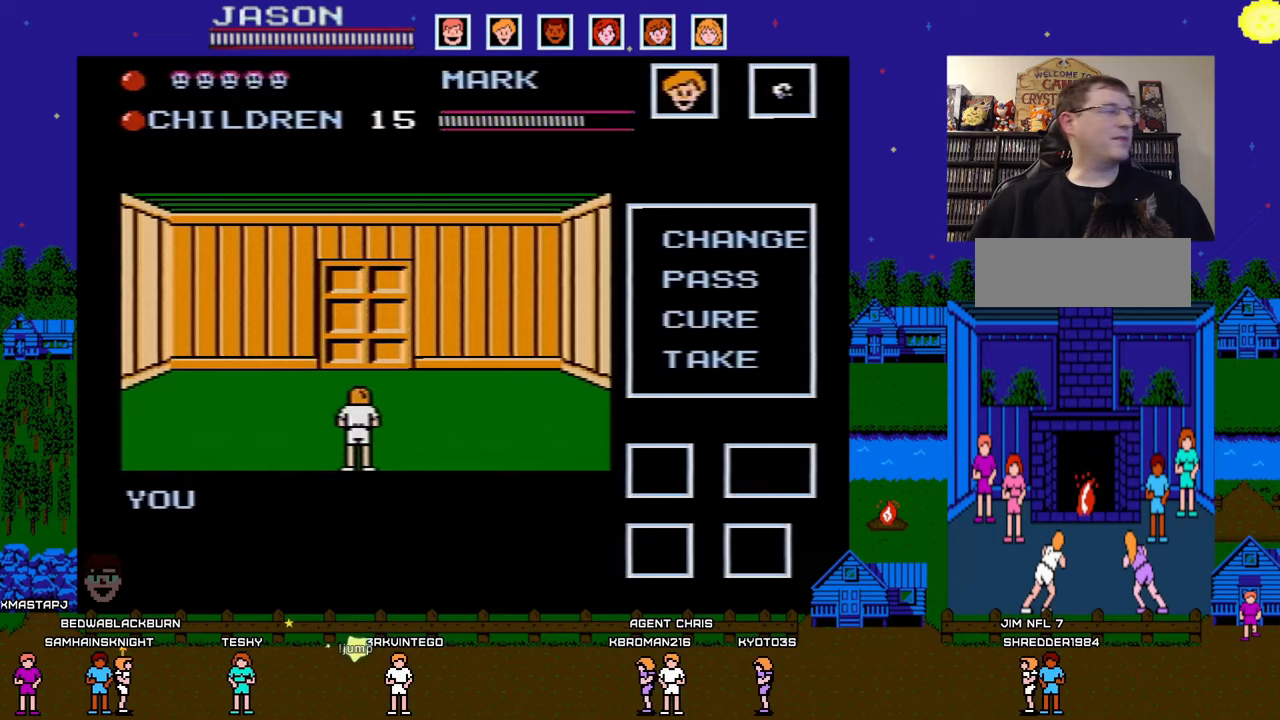
{"buttons": [], "events": []}
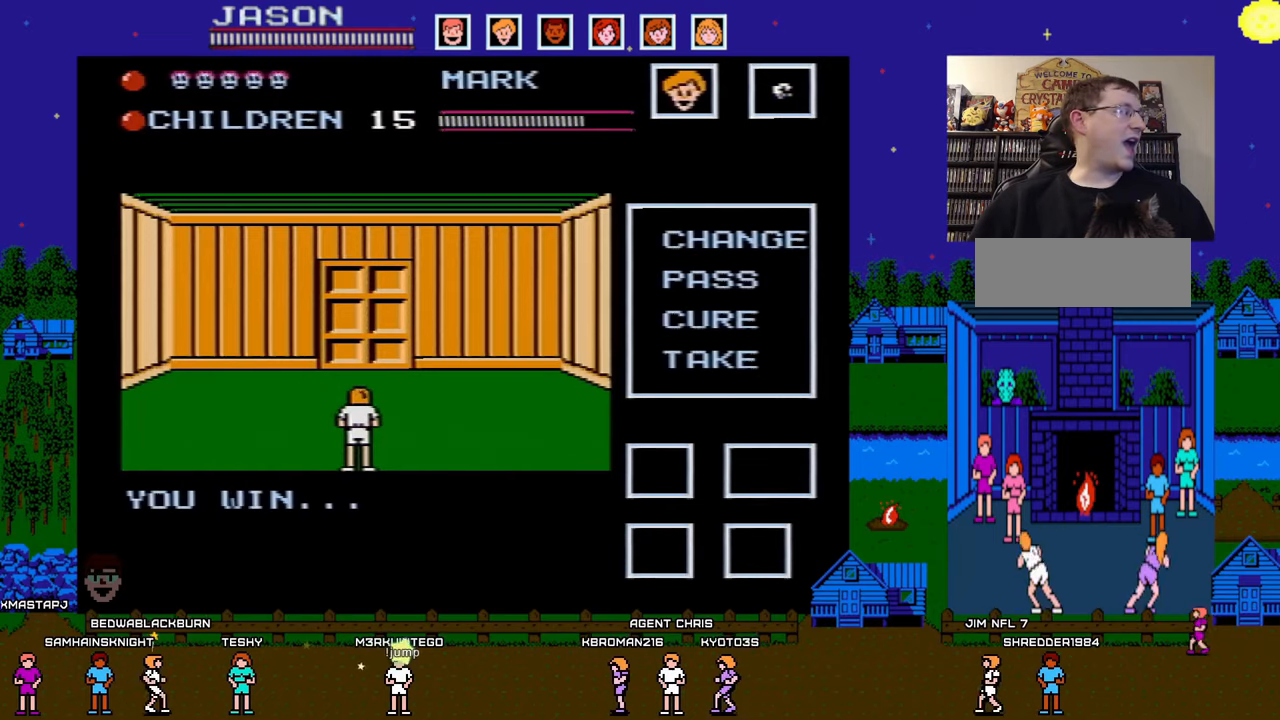
{"buttons": [], "events": []}
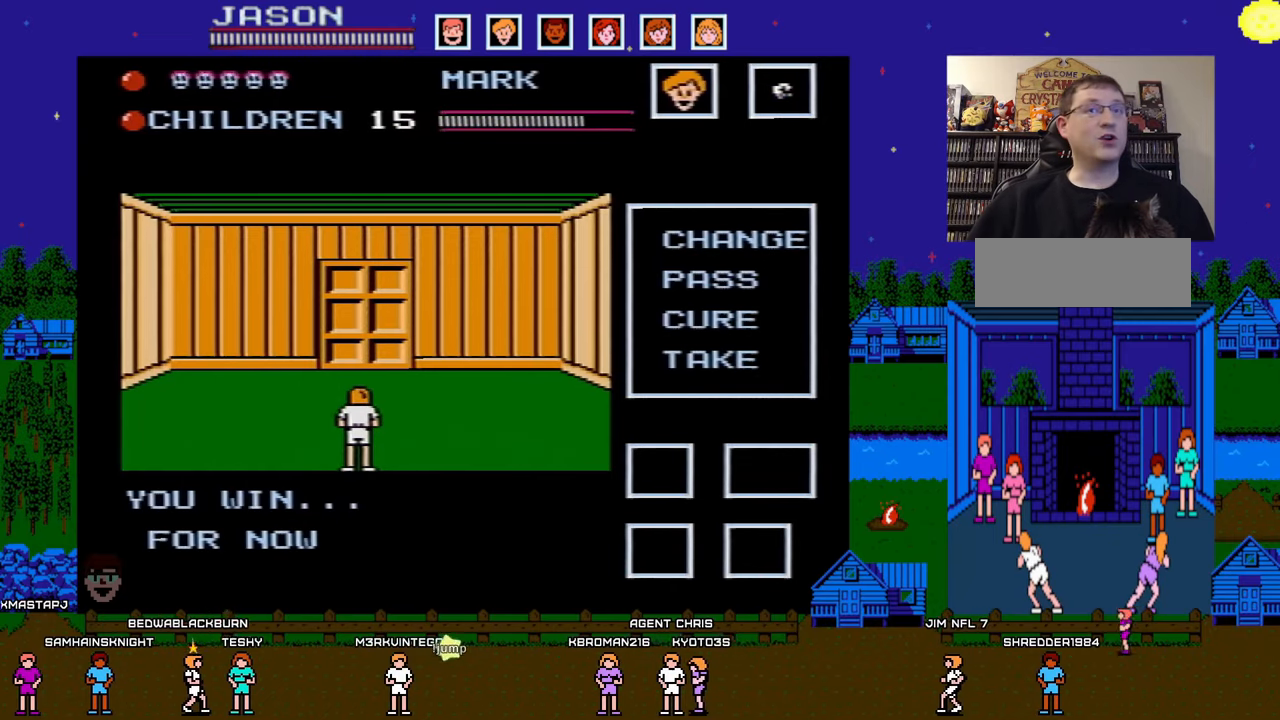
{"buttons": [], "events": [[150, "A", "down"], [183, "B", "down"], [333, "B", "up"], [367, "A", "up"]]}
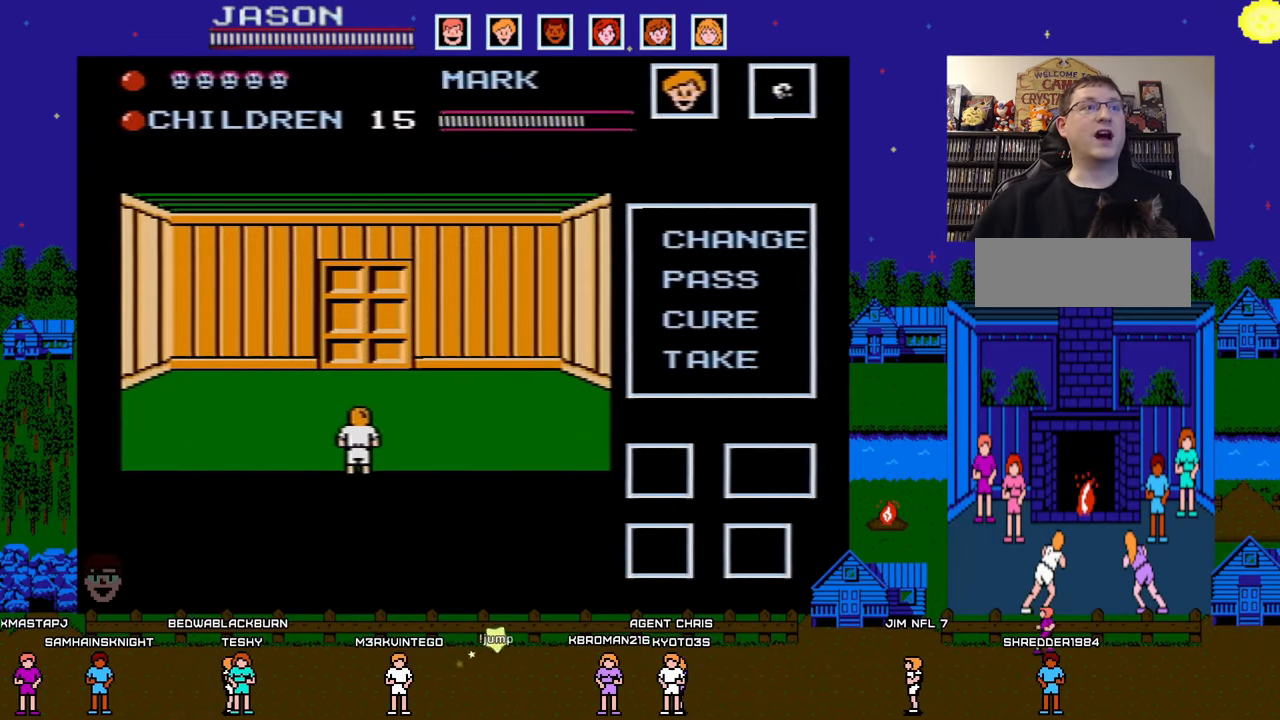
{"buttons": ["DPAD_UP"], "events": [[417, "DPAD_UP", "down"]]}
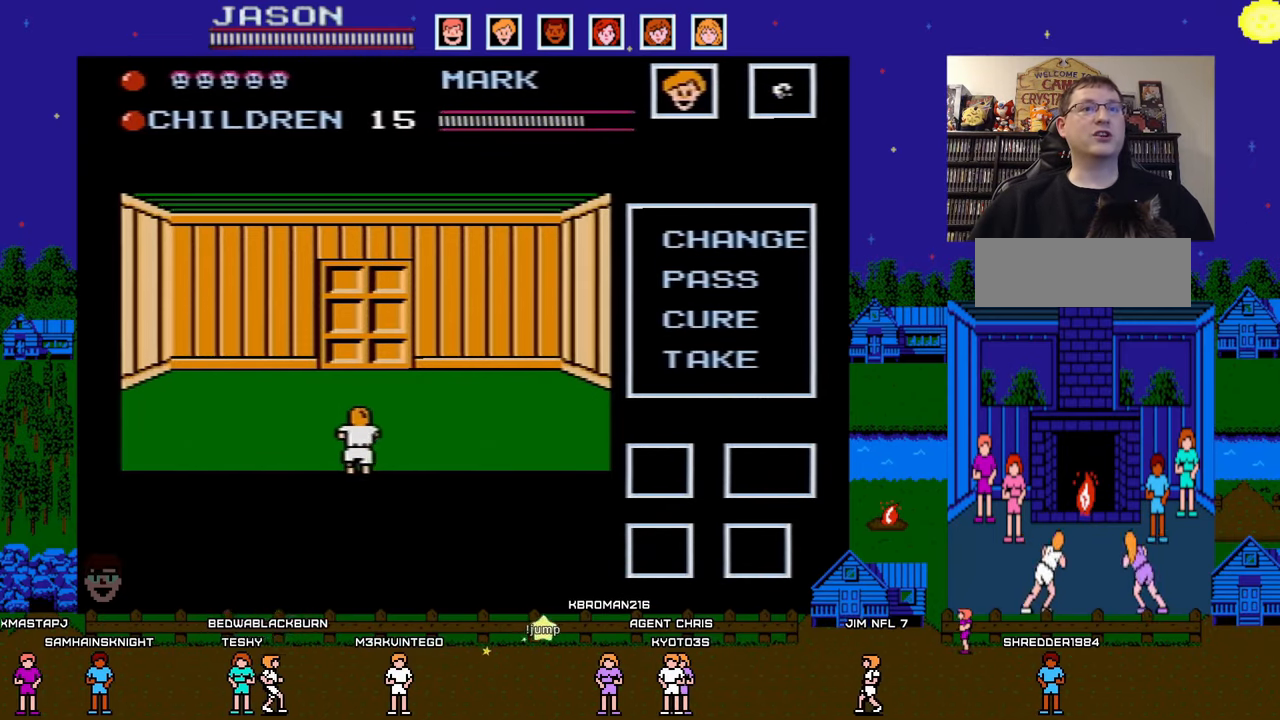
{"buttons": ["DPAD_UP"], "events": []}
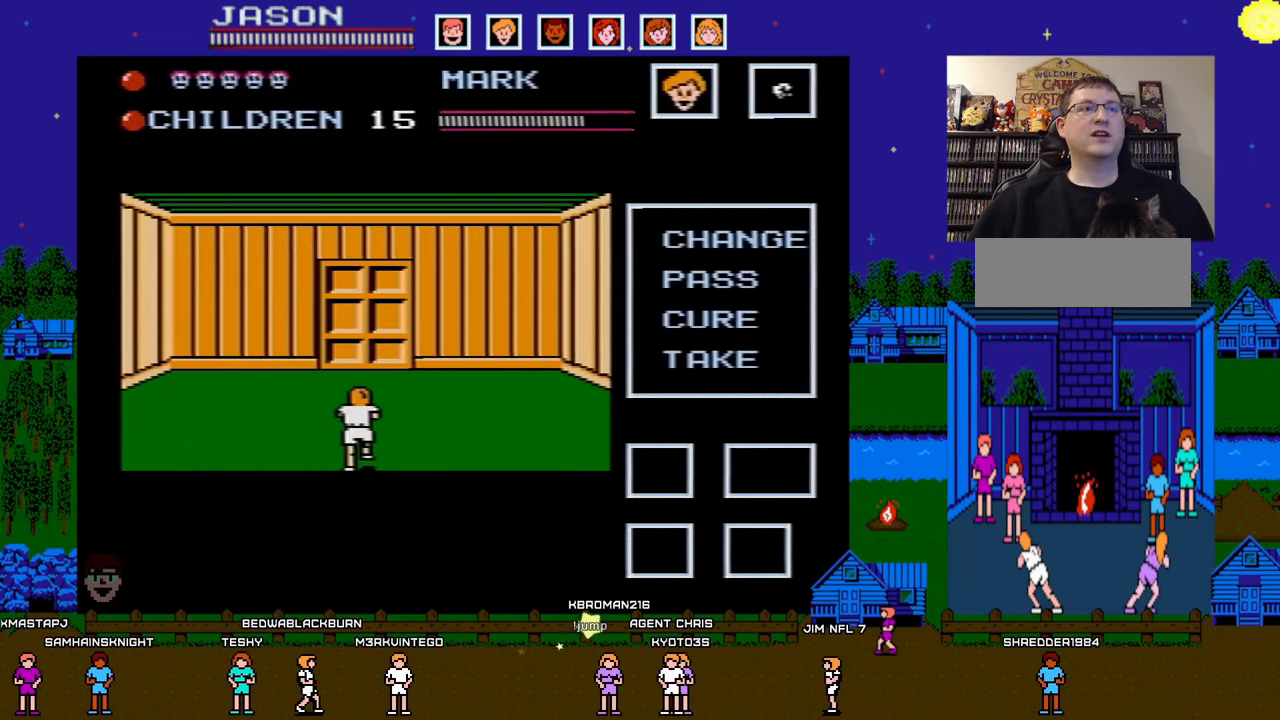
{"buttons": ["DPAD_UP"], "events": []}
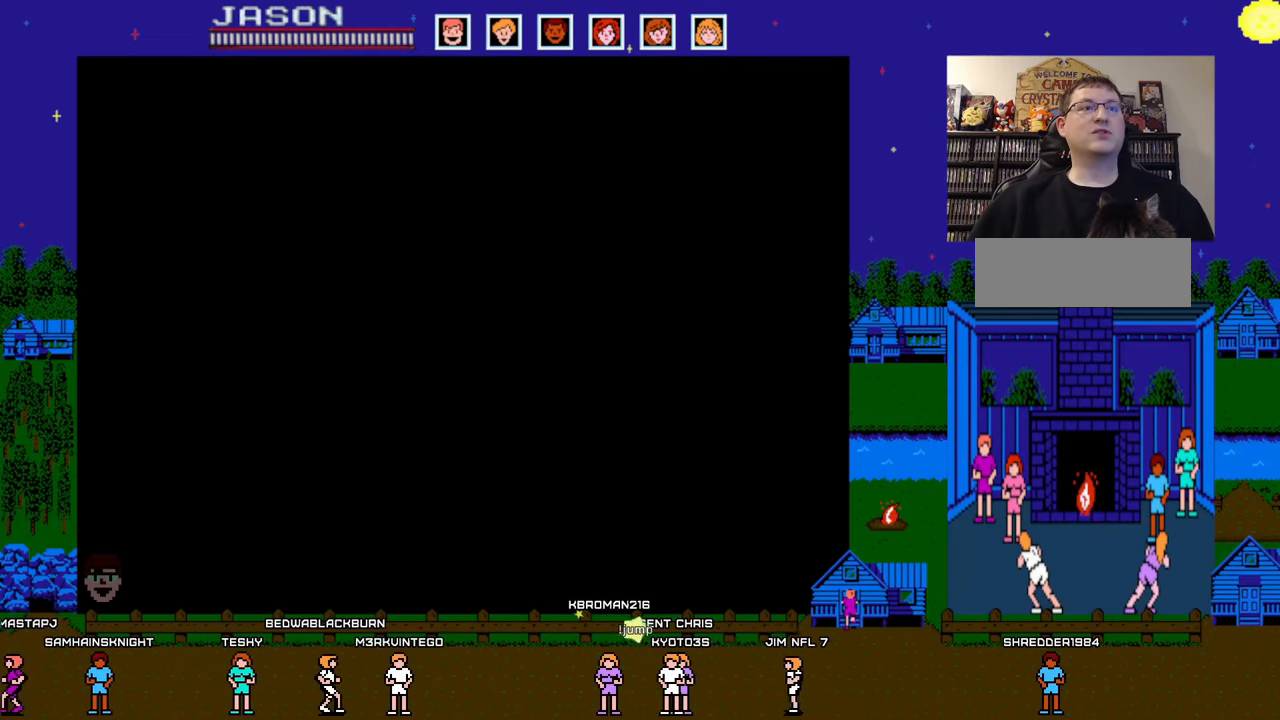
{"buttons": ["DPAD_RIGHT"], "events": [[83, "DPAD_RIGHT", "down"], [83, "DPAD_UP", "up"]]}
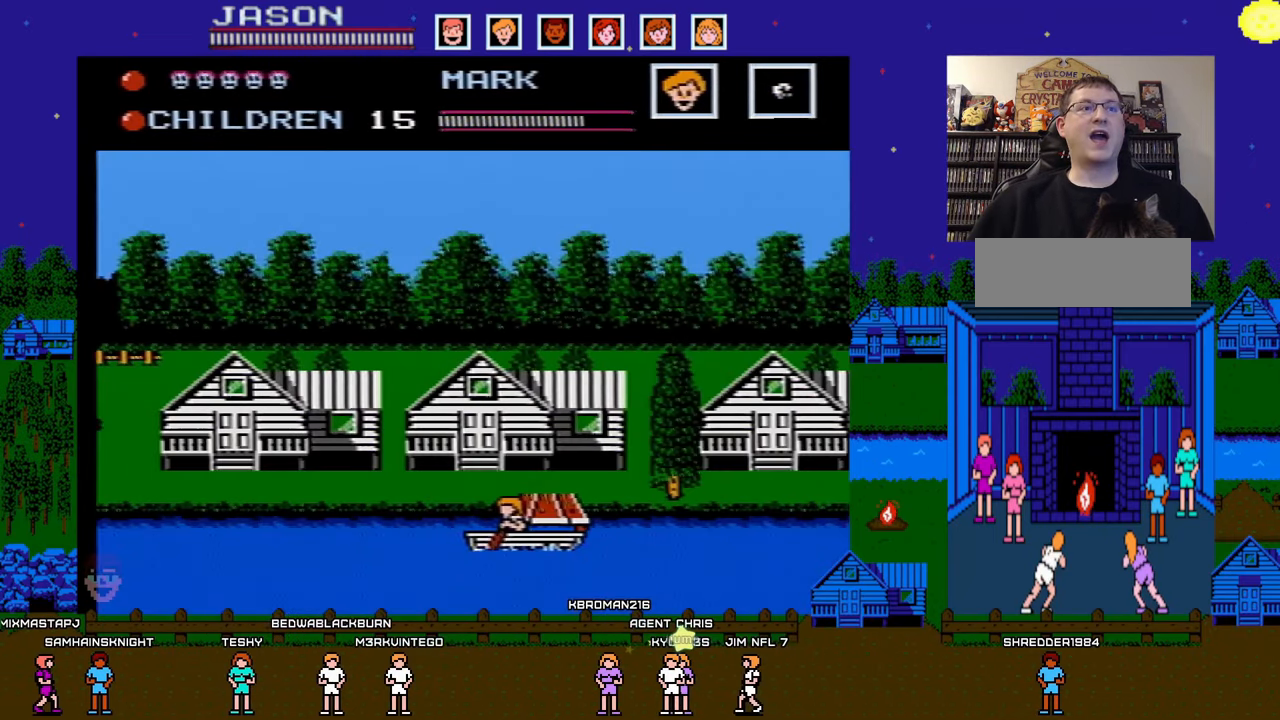
{"buttons": ["DPAD_RIGHT"], "events": []}
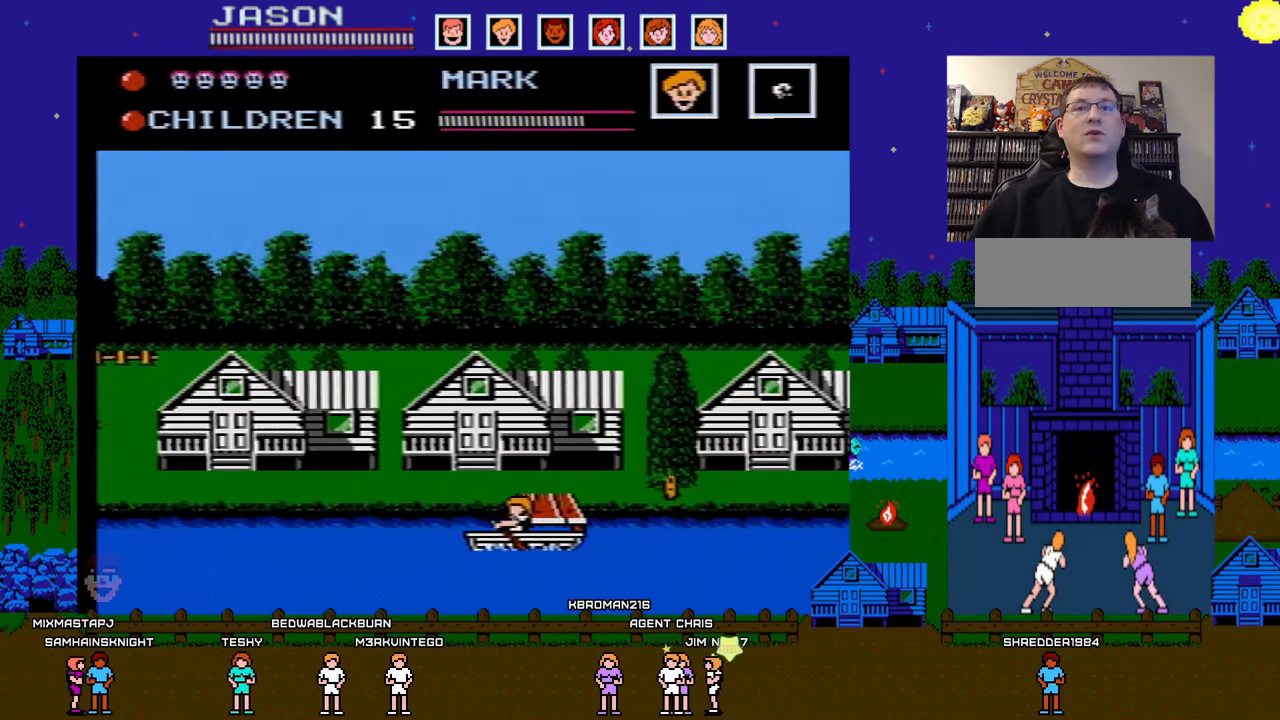
{"buttons": ["DPAD_RIGHT"], "events": []}
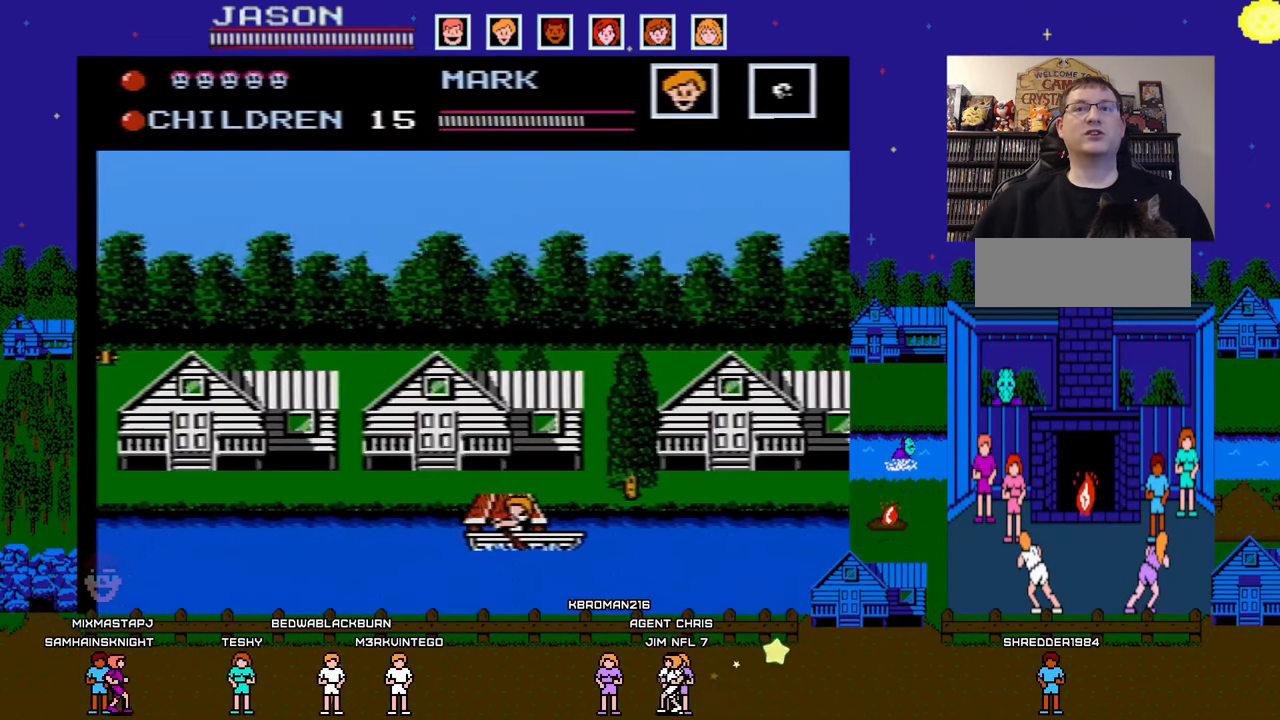
{"buttons": ["DPAD_RIGHT"], "events": []}
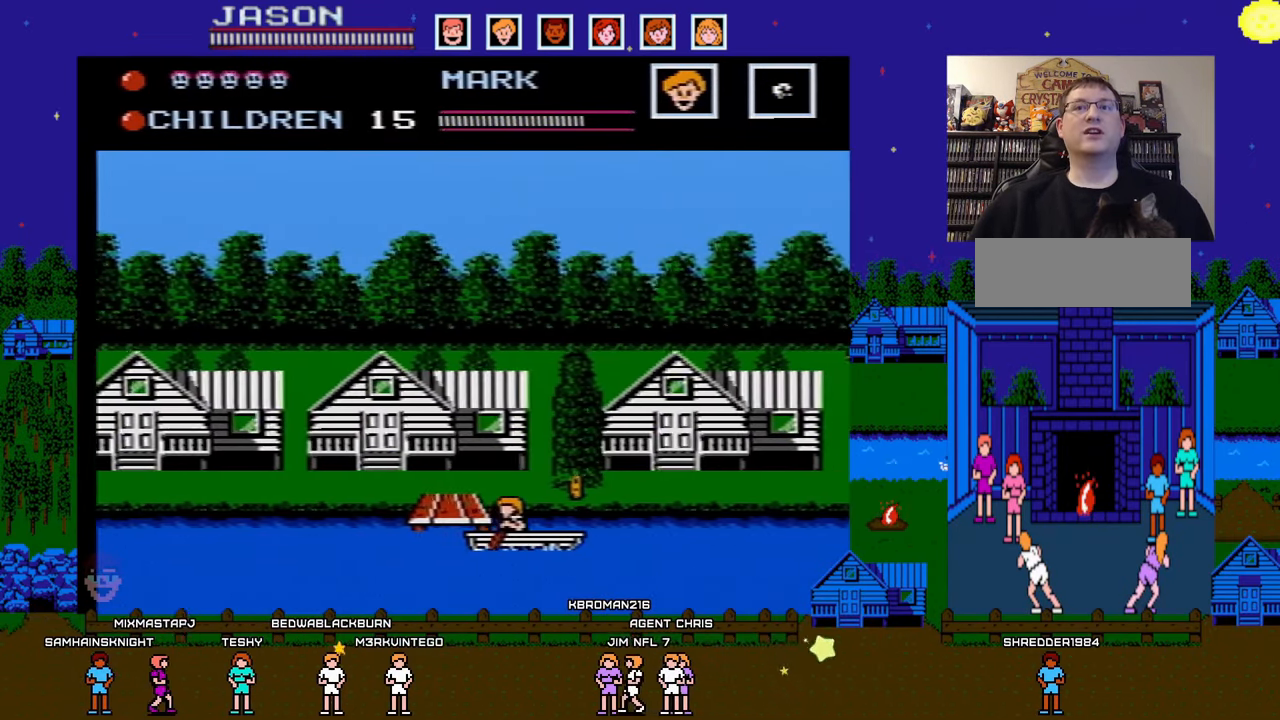
{"buttons": ["DPAD_RIGHT"], "events": []}
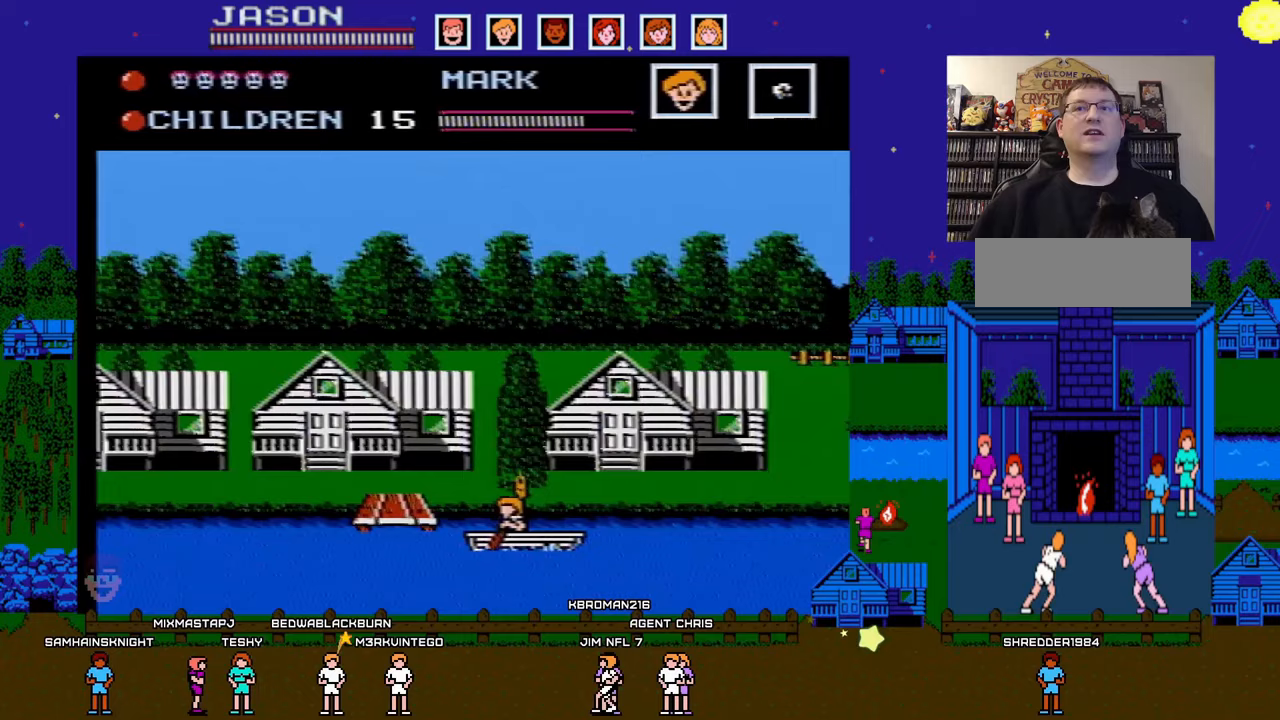
{"buttons": ["DPAD_RIGHT"], "events": []}
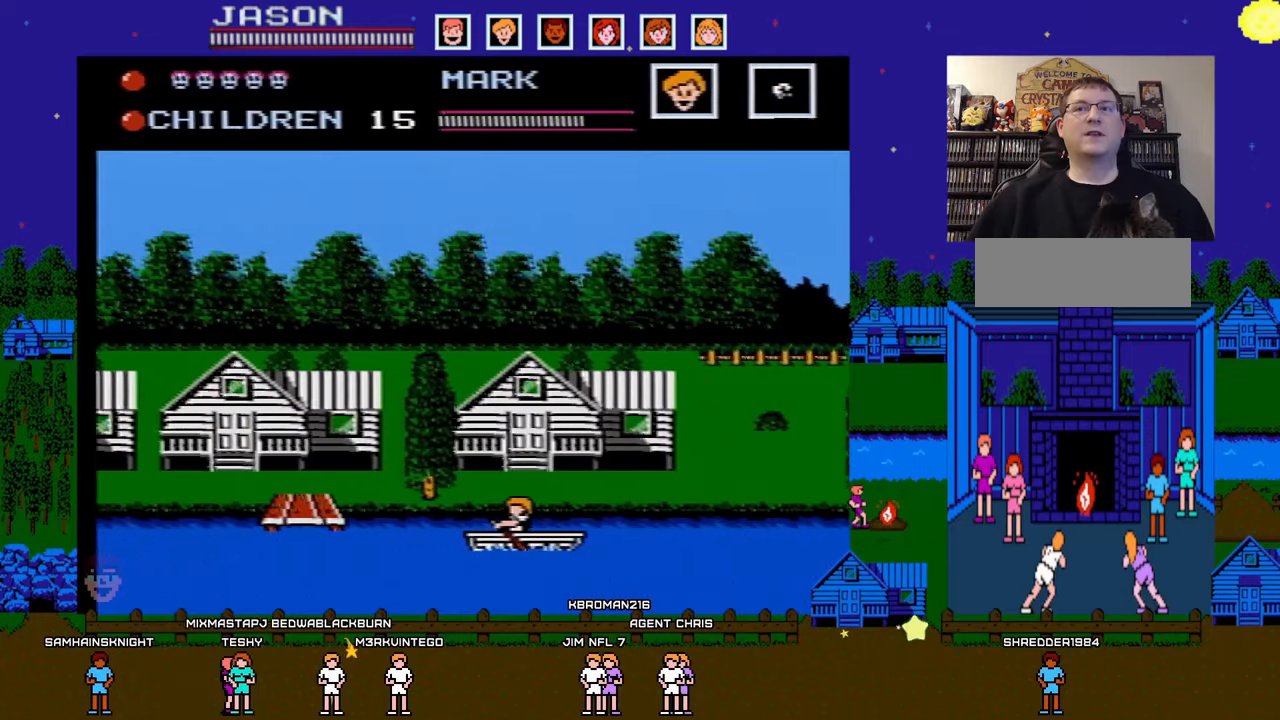
{"buttons": ["DPAD_RIGHT"], "events": []}
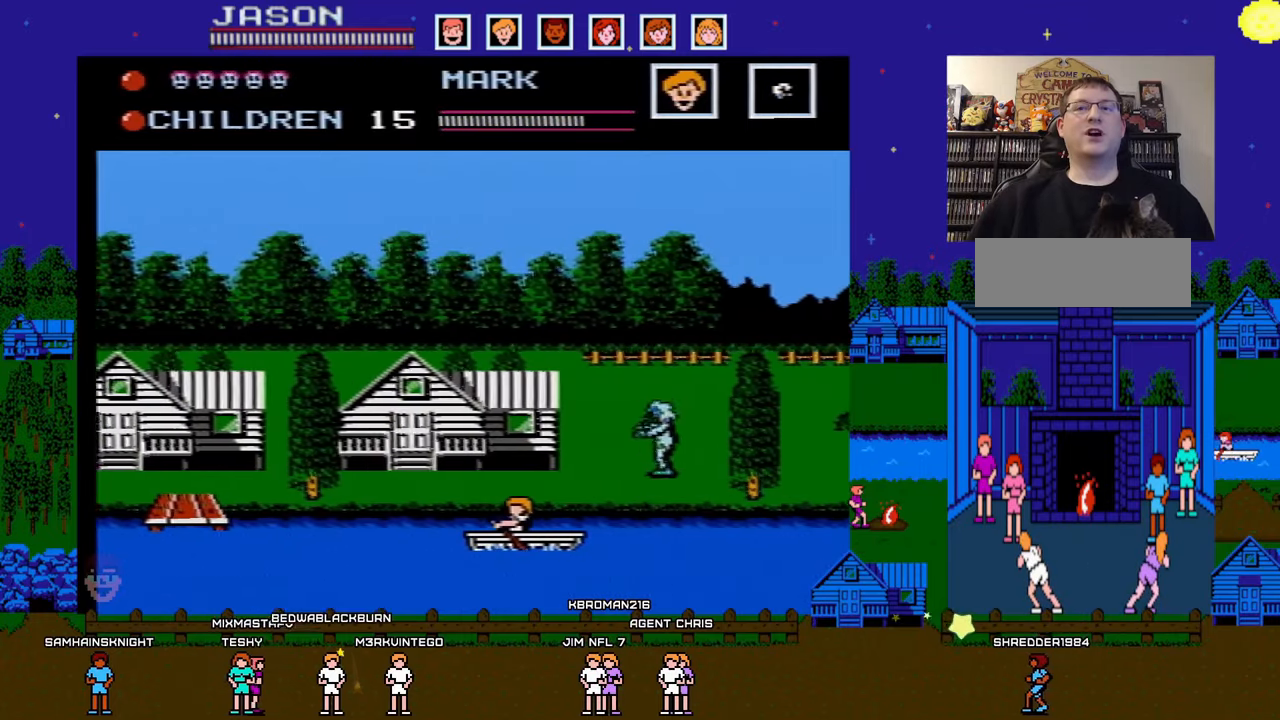
{"buttons": ["DPAD_RIGHT"], "events": []}
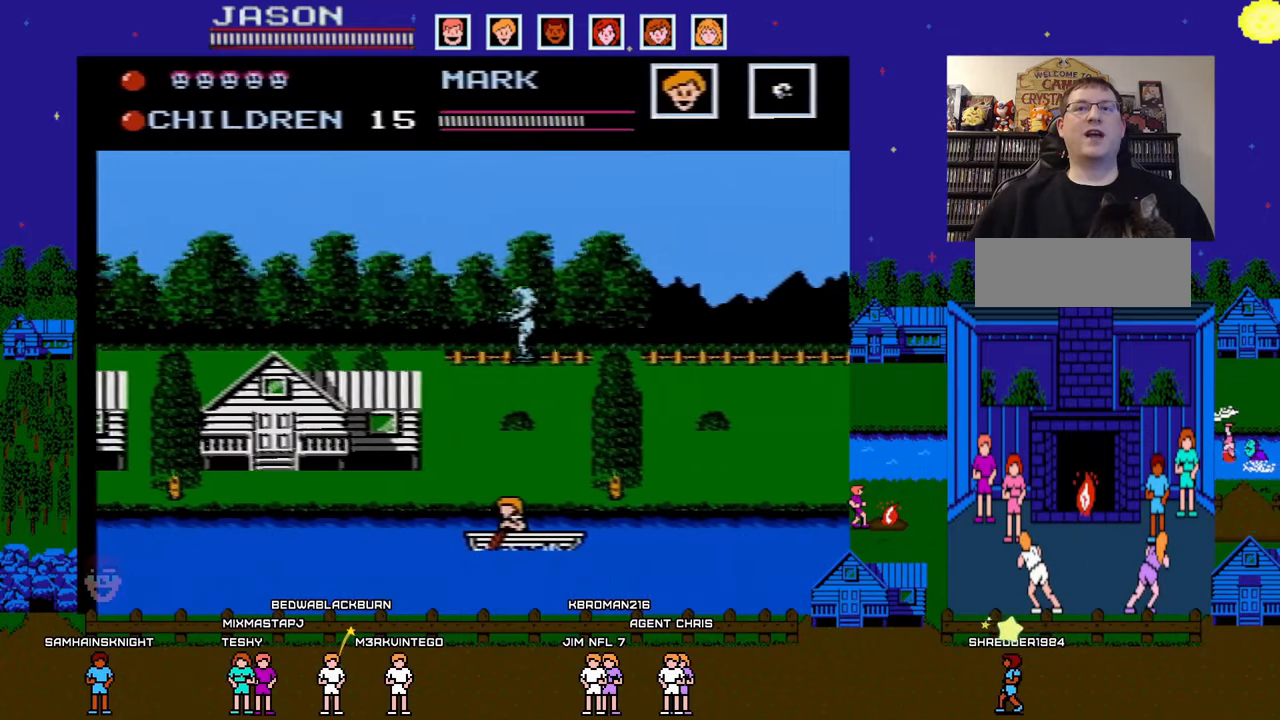
{"buttons": ["DPAD_RIGHT"], "events": []}
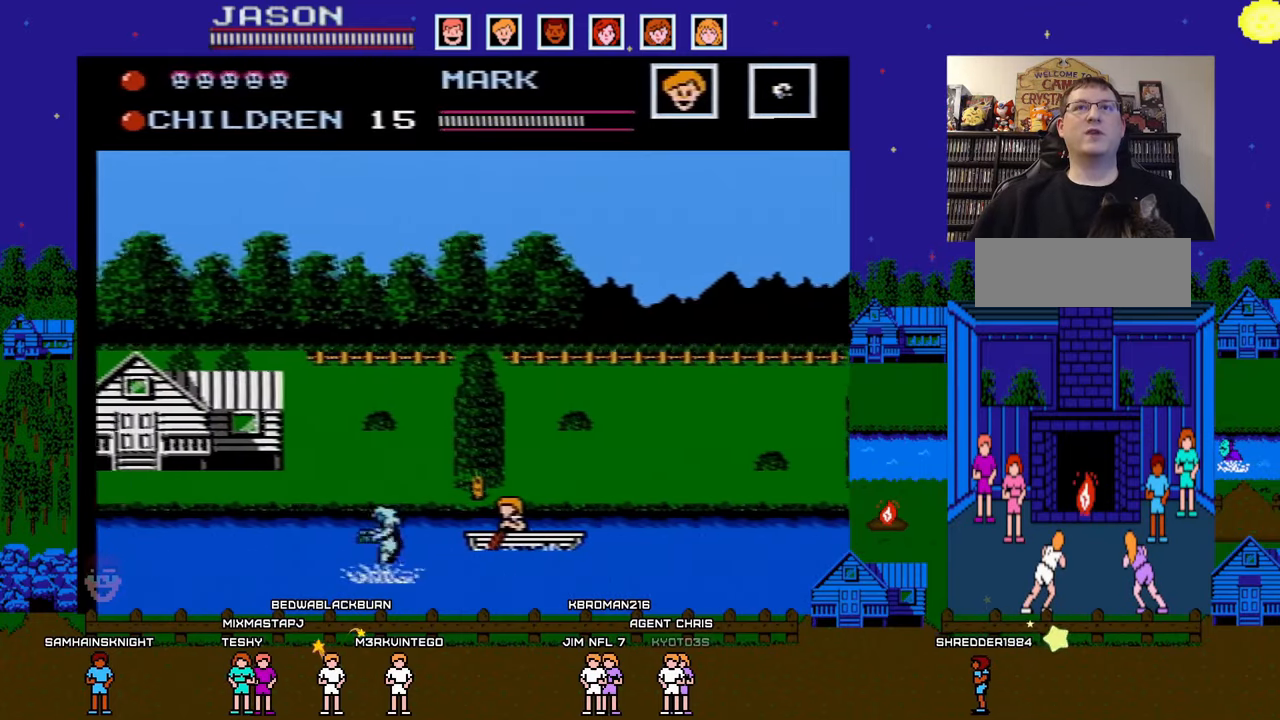
{"buttons": ["DPAD_RIGHT"], "events": []}
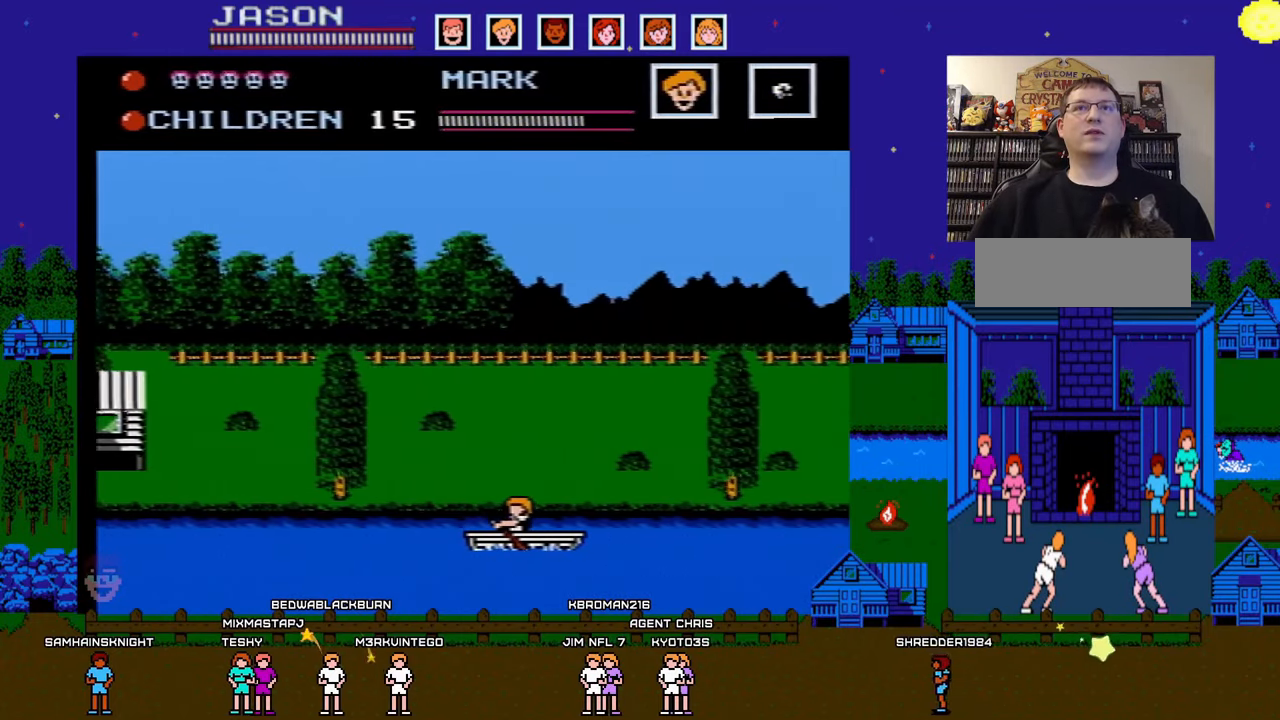
{"buttons": ["DPAD_RIGHT"], "events": []}
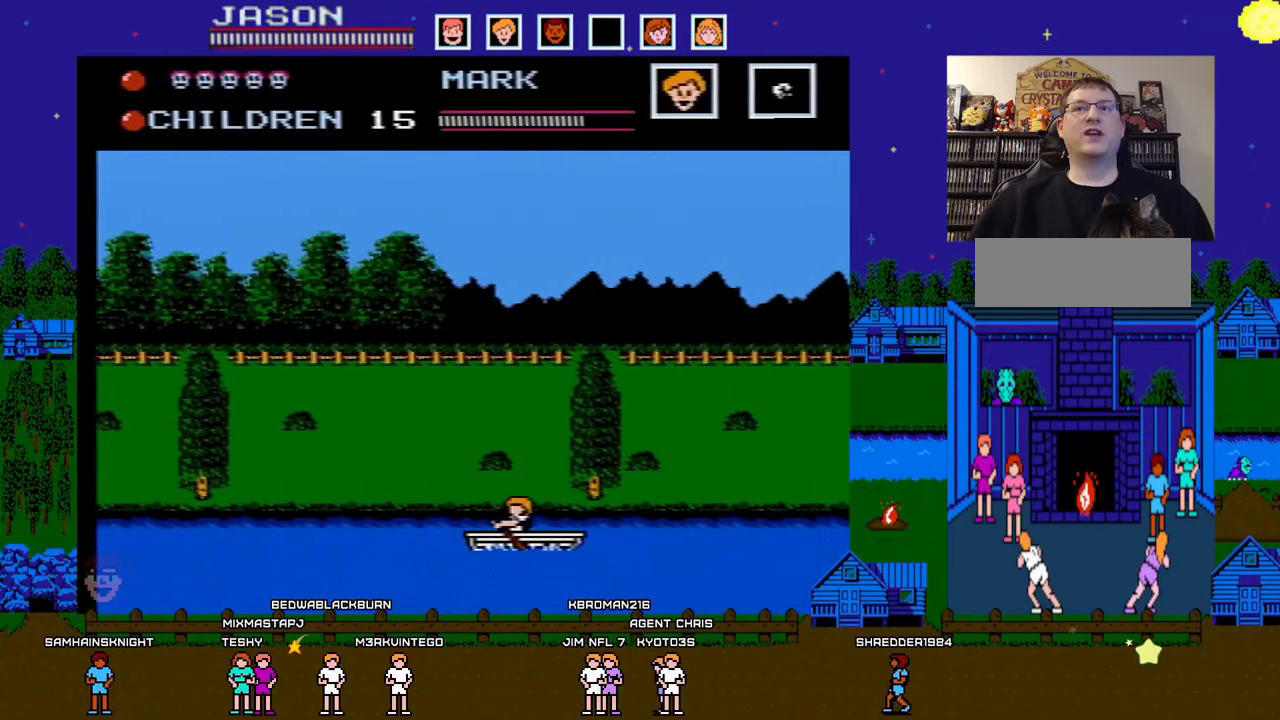
{"buttons": ["DPAD_RIGHT"], "events": []}